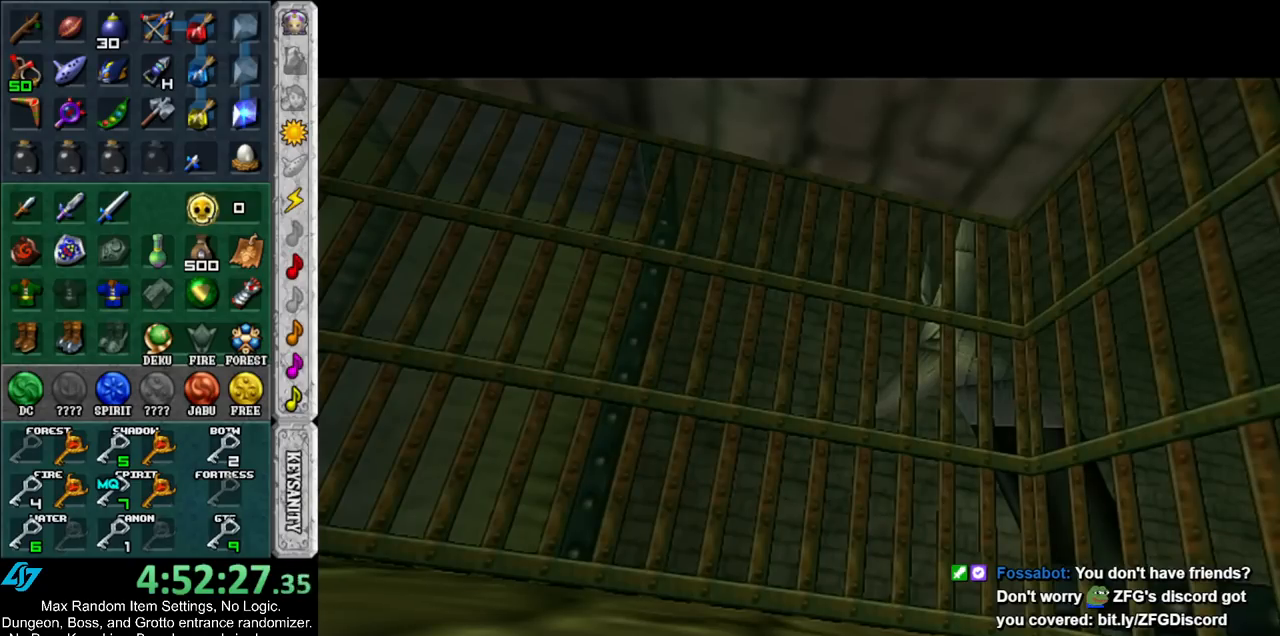
Gameplay with a controller (Nintendo layout); each line is a JSON object with the inputs held at the frame after it. "events" lists button and stick changes between this image and that frame as [ms after this image, input, new state], when the widget could be followed in between. Not read: L3 R3.
{"buttons": ["R1"], "left_stick": "center", "right_stick": "center", "events": [[433, "R1", "down"]]}
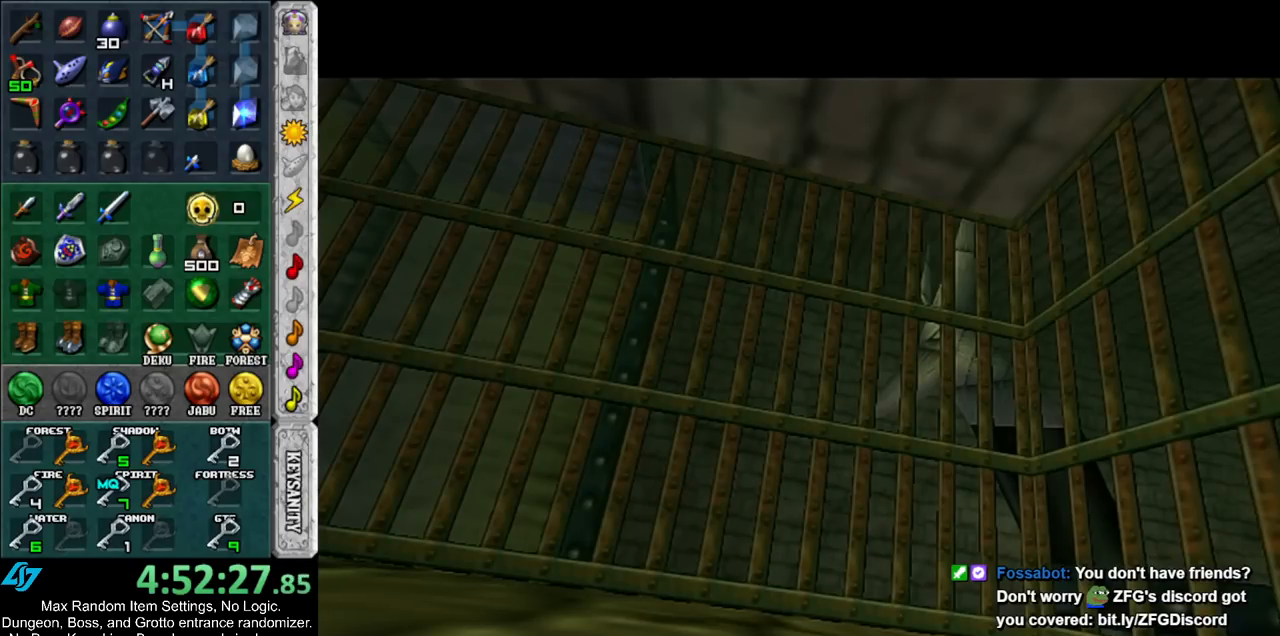
{"buttons": ["R1"], "left_stick": "center", "right_stick": "center", "events": [[133, "L1", "down"], [133, "R1", "up"], [417, "L1", "up"], [483, "R1", "down"]]}
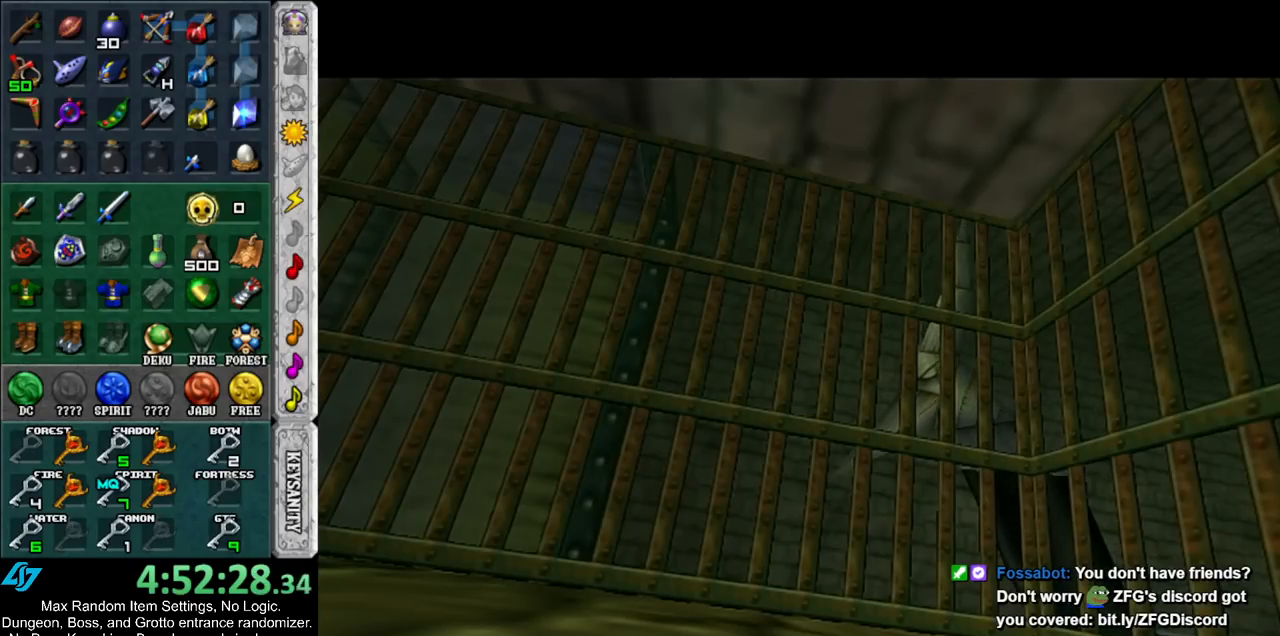
{"buttons": [], "left_stick": "center", "right_stick": "center", "events": [[267, "R1", "up"], [300, "L1", "down"], [483, "L1", "up"]]}
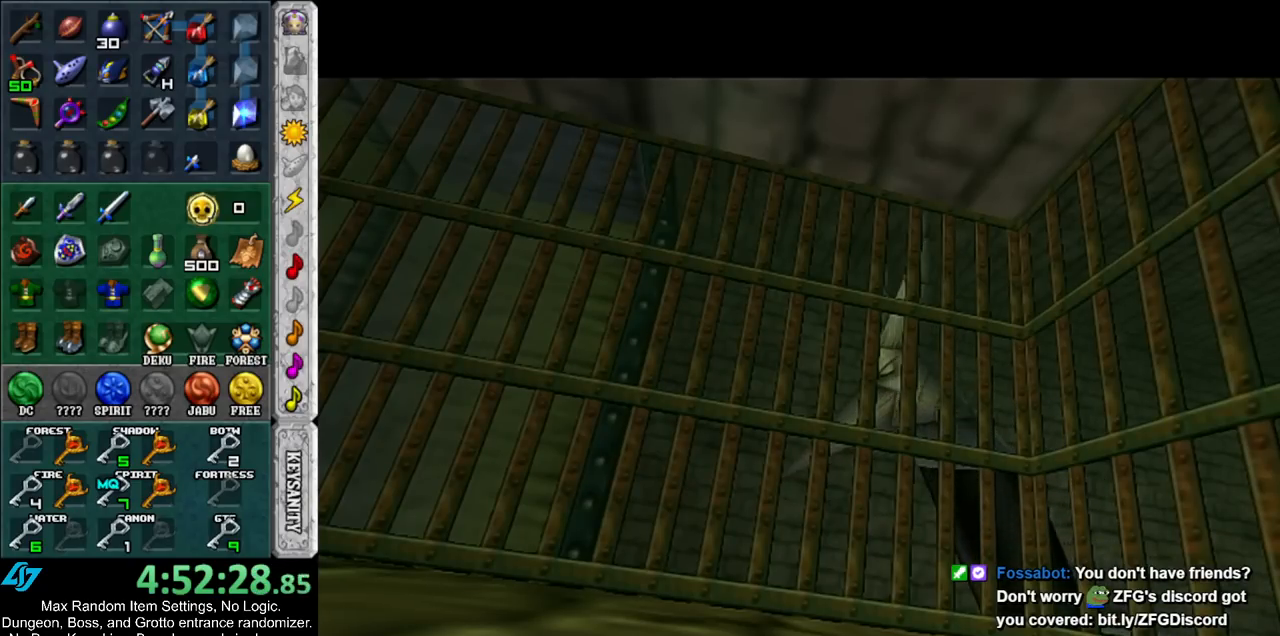
{"buttons": ["L1"], "left_stick": "center", "right_stick": "center", "events": [[50, "R1", "down"], [350, "L1", "down"], [350, "R1", "up"]]}
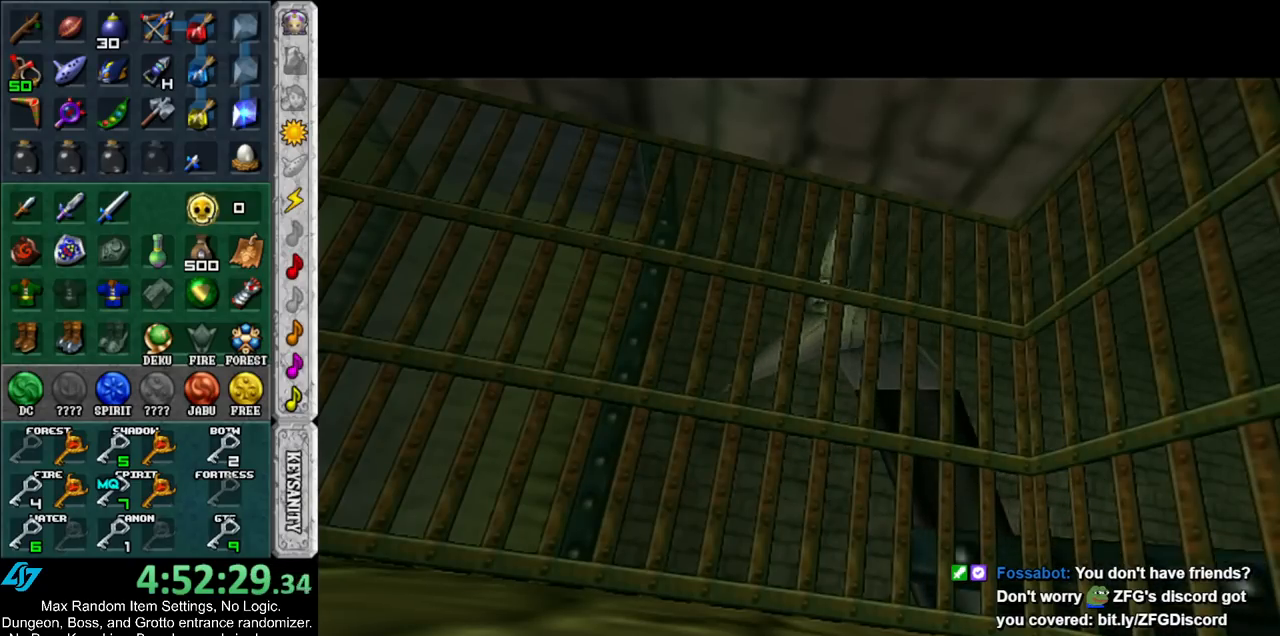
{"buttons": ["L1"], "left_stick": "center", "right_stick": "center", "events": [[167, "L1", "up"], [233, "R1", "down"], [400, "L1", "down"], [400, "R1", "up"]]}
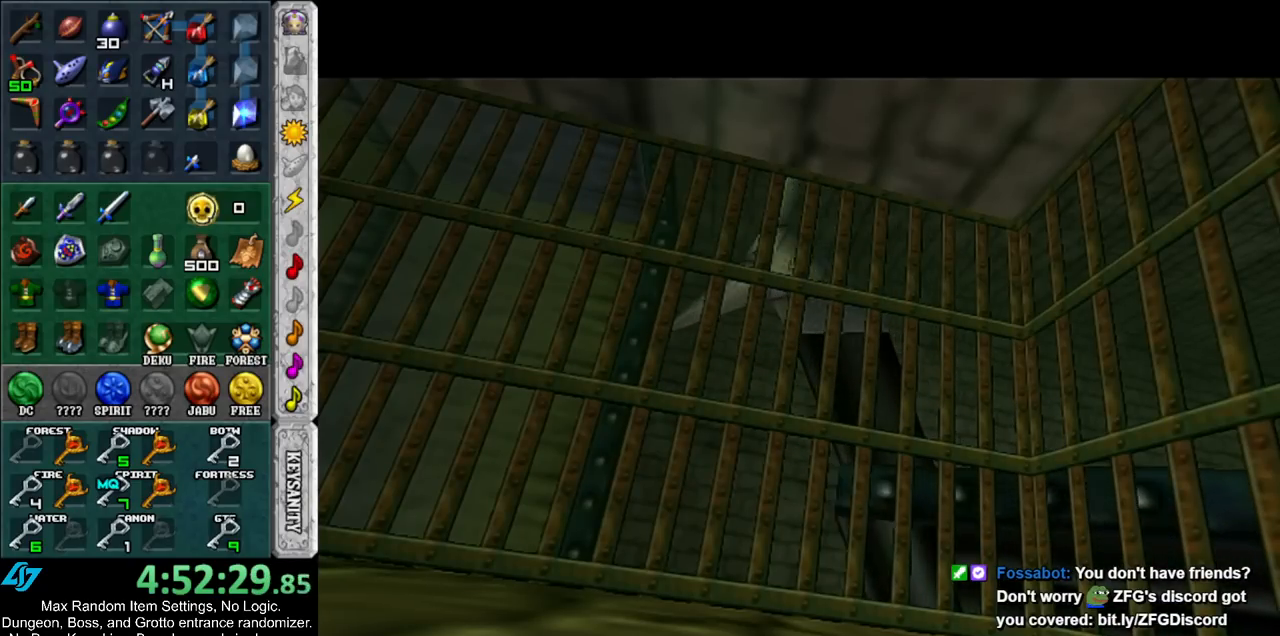
{"buttons": ["L1"], "left_stick": "center", "right_stick": "center", "events": []}
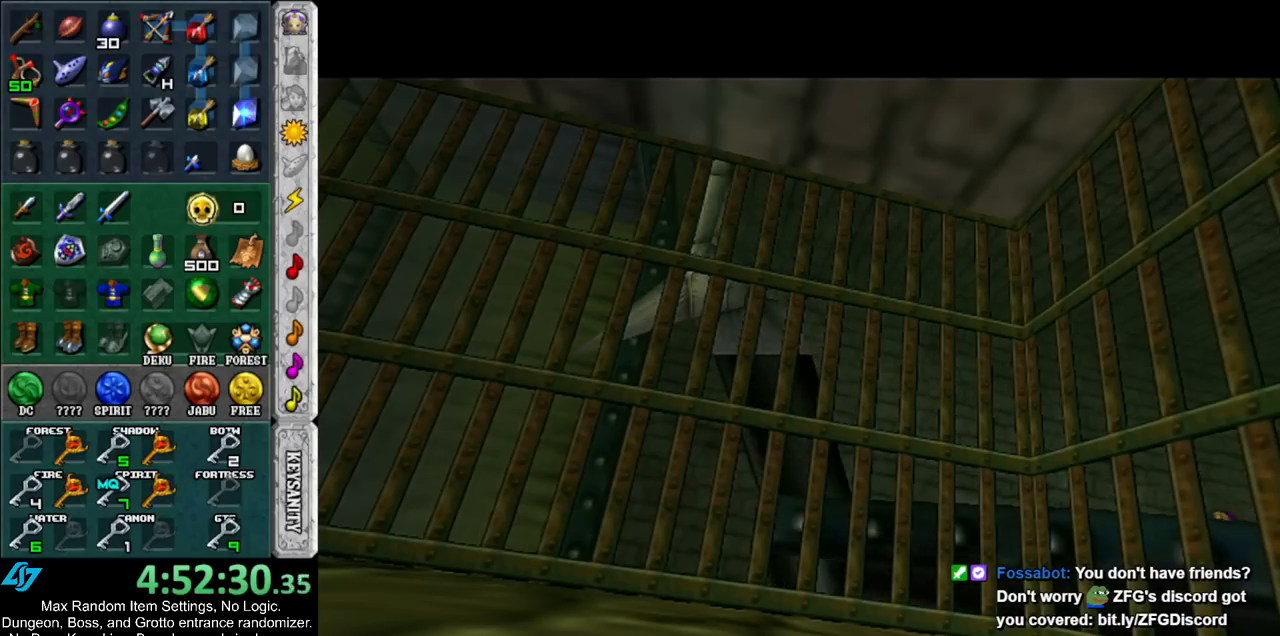
{"buttons": ["L1"], "left_stick": "center", "right_stick": "center", "events": [[50, "L1", "up"], [50, "R1", "down"], [267, "R1", "up"], [300, "L1", "down"]]}
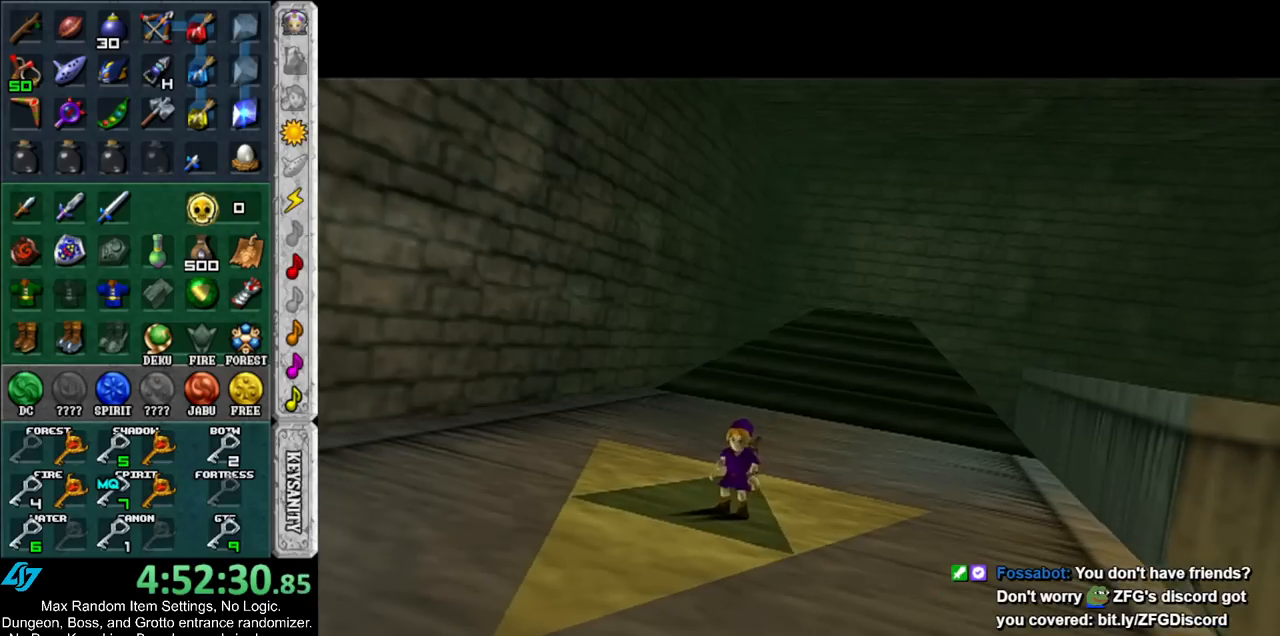
{"buttons": ["R1"], "left_stick": "center", "right_stick": "center", "events": [[17, "L1", "up"], [17, "R1", "down"], [233, "L1", "down"], [233, "R1", "up"], [483, "L1", "up"], [483, "R1", "down"]]}
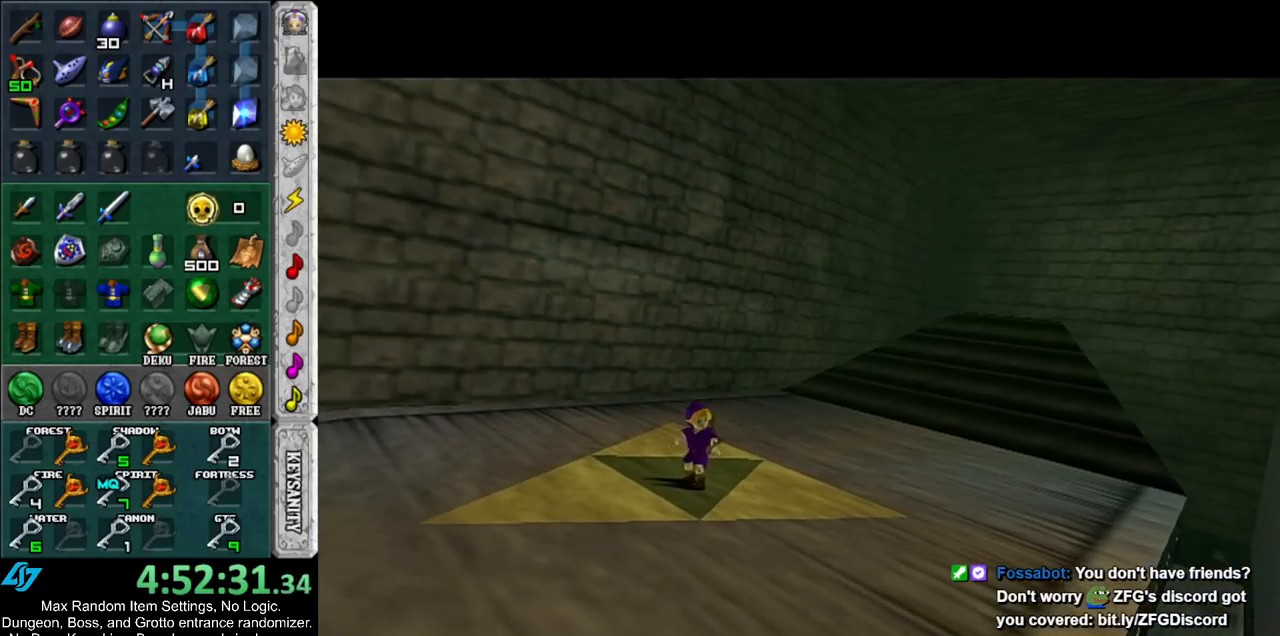
{"buttons": ["L1"], "left_stick": "center", "right_stick": "center", "events": [[200, "R1", "up"], [233, "L1", "down"]]}
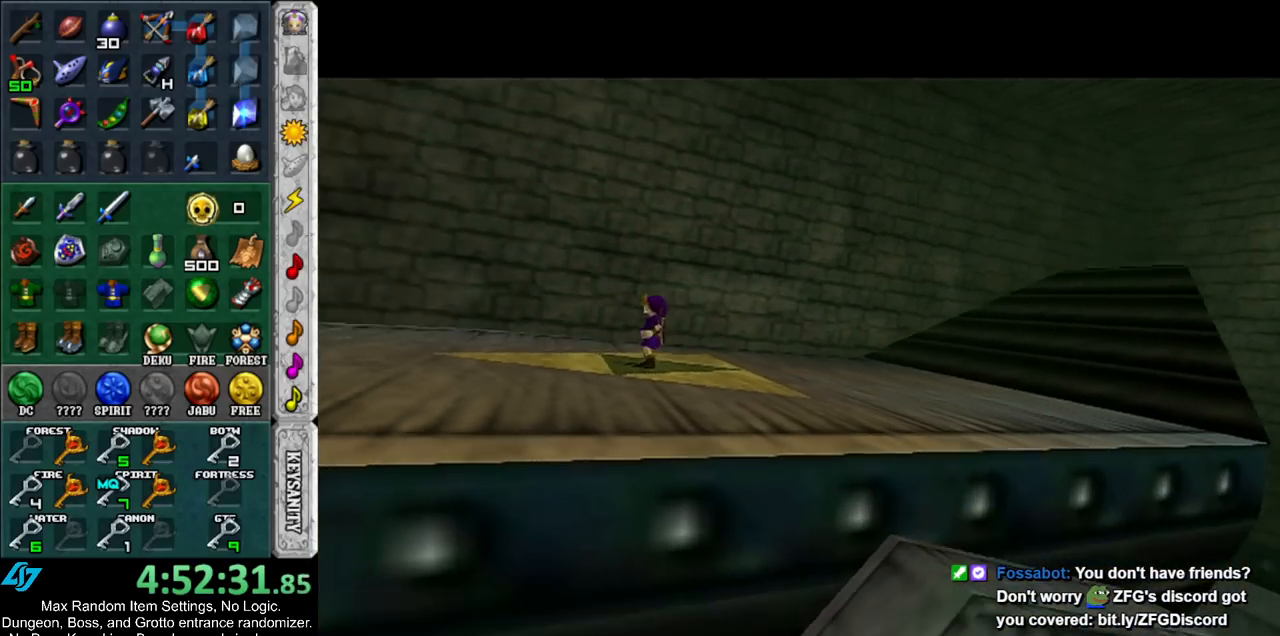
{"buttons": ["R1"], "left_stick": "center", "right_stick": "center", "events": [[233, "L1", "up"], [483, "R1", "down"]]}
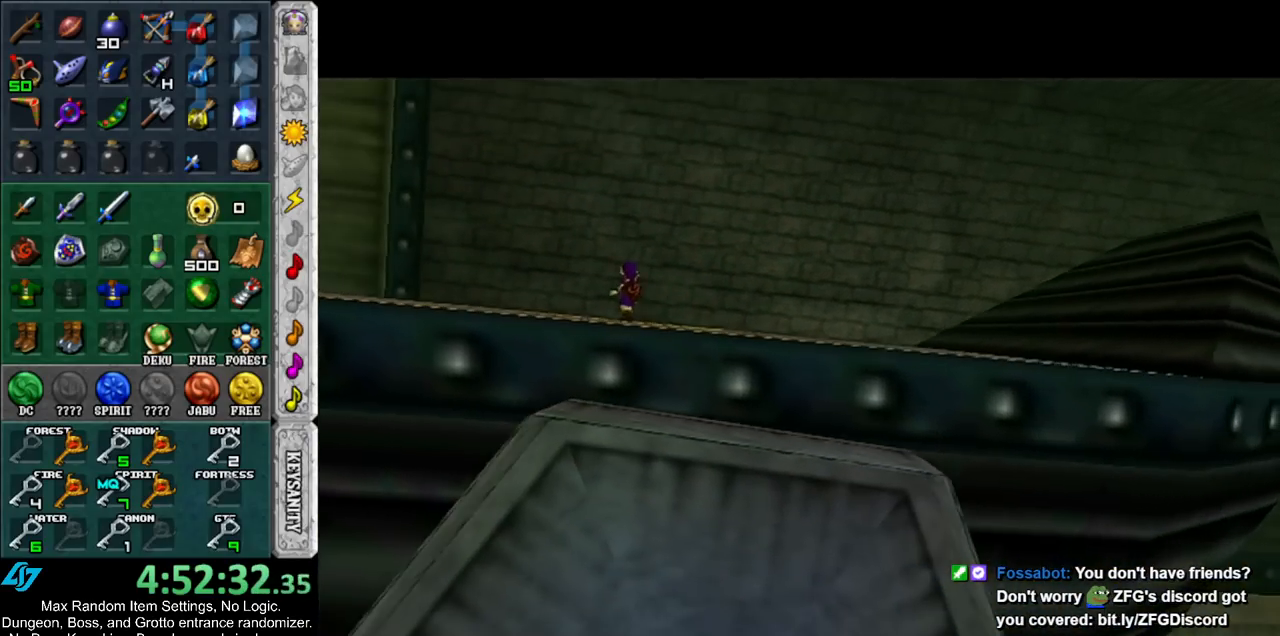
{"buttons": ["L1"], "left_stick": "center", "right_stick": "center", "events": [[167, "L1", "down"], [383, "R1", "up"]]}
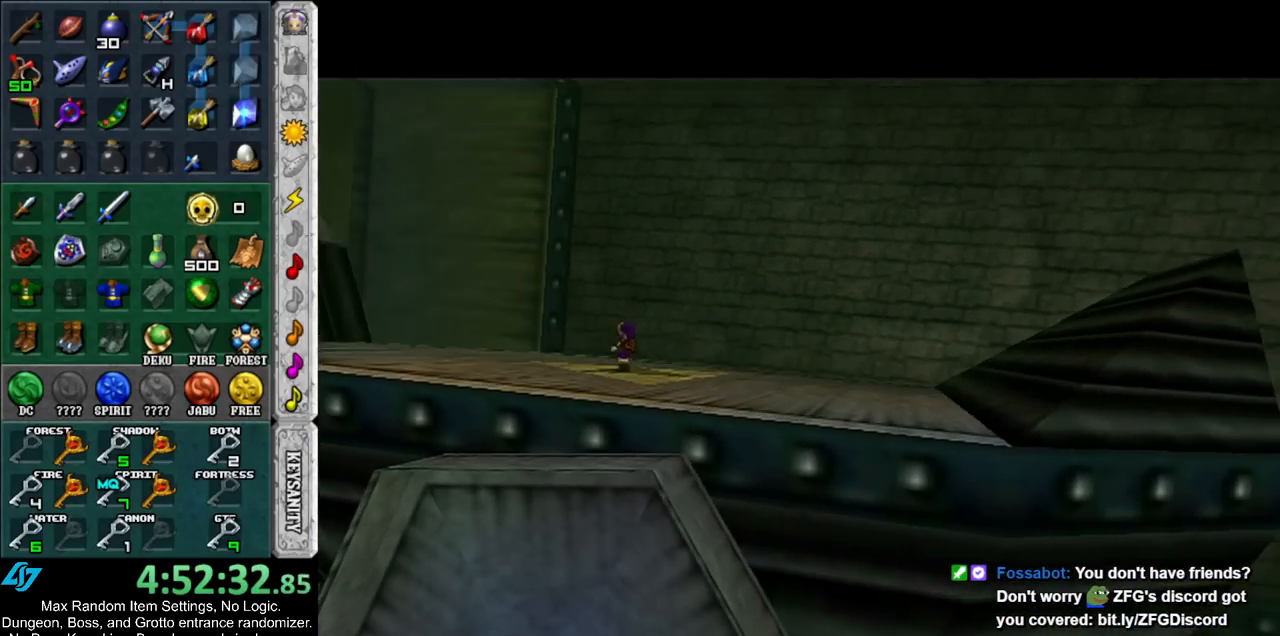
{"buttons": ["R1"], "left_stick": "center", "right_stick": "center", "events": [[117, "L1", "up"], [317, "R1", "down"]]}
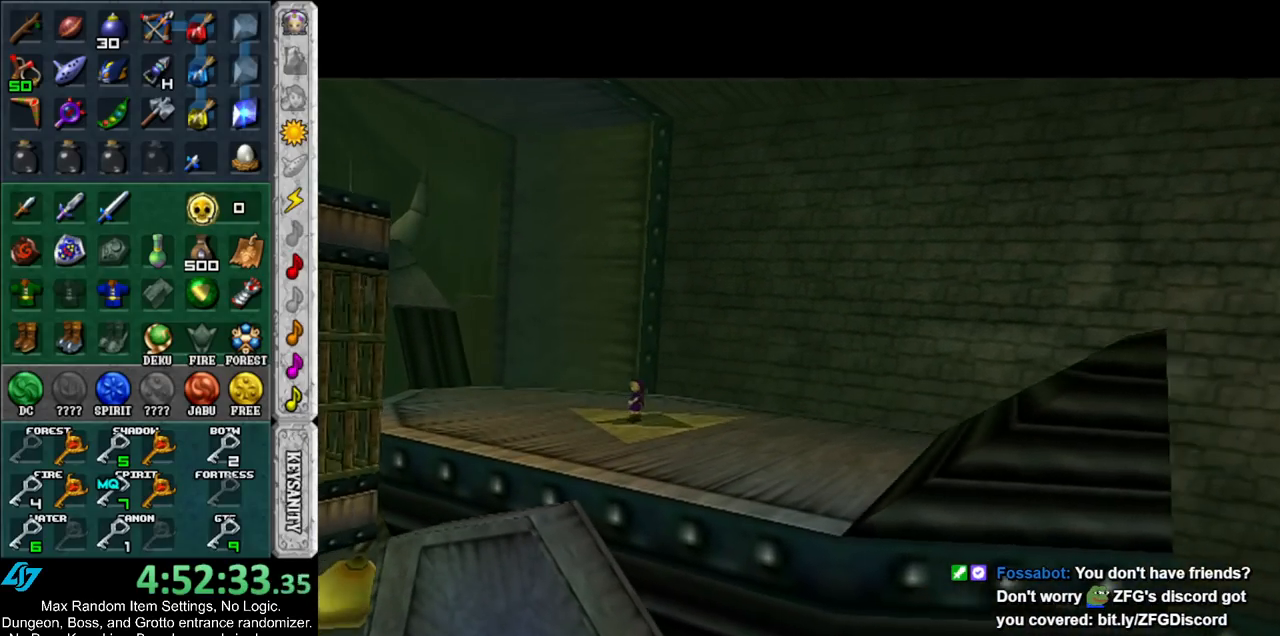
{"buttons": [], "left_stick": "center", "right_stick": "center", "events": [[483, "R1", "up"]]}
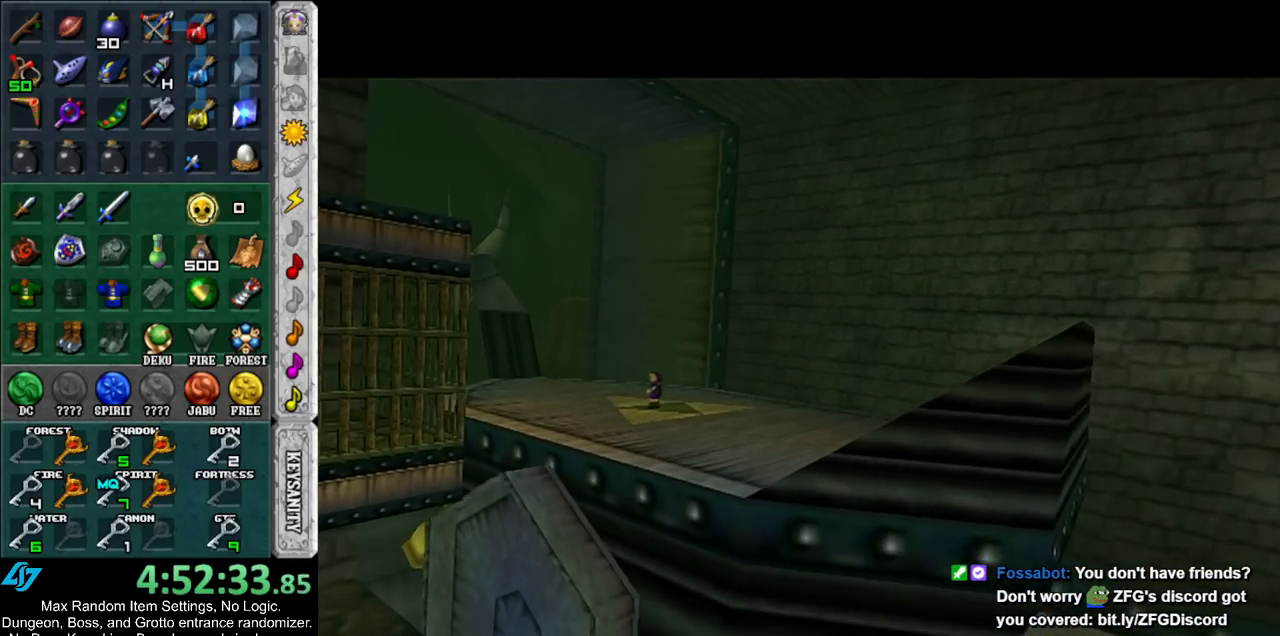
{"buttons": ["L1"], "left_stick": "center", "right_stick": "center", "events": [[17, "L1", "down"], [200, "L1", "up"], [233, "R1", "down"], [417, "L1", "down"], [417, "R1", "up"]]}
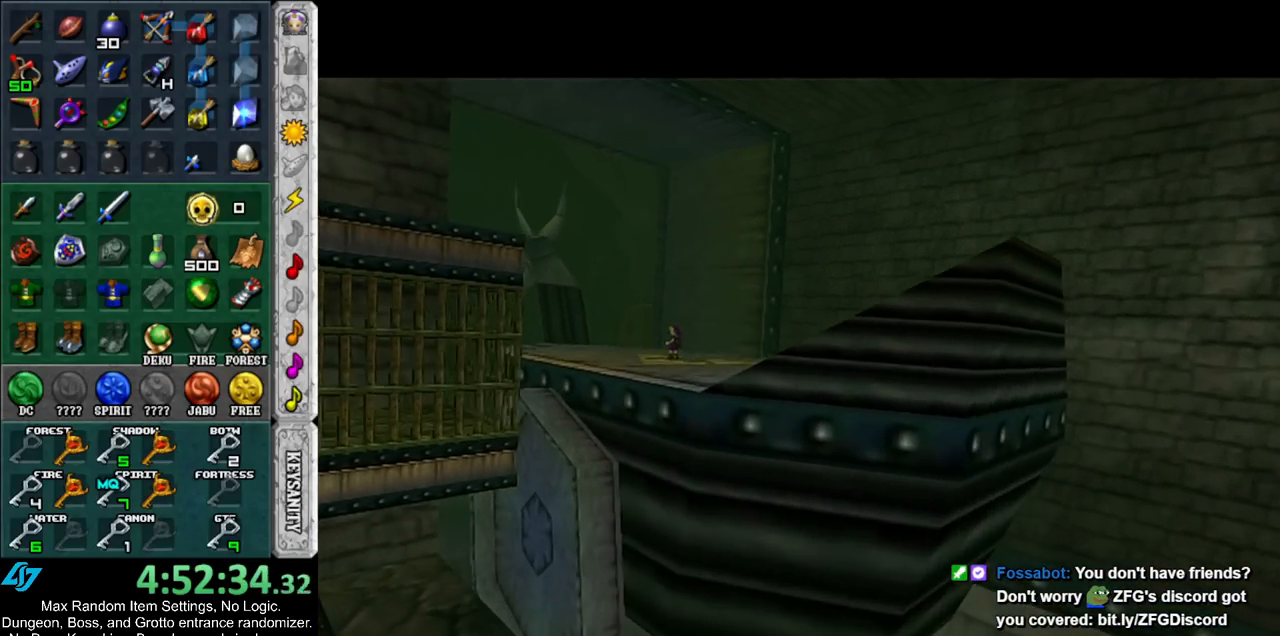
{"buttons": ["L1"], "left_stick": "center", "right_stick": "center", "events": [[133, "L1", "up"], [133, "R1", "down"], [383, "L1", "down"], [383, "R1", "up"]]}
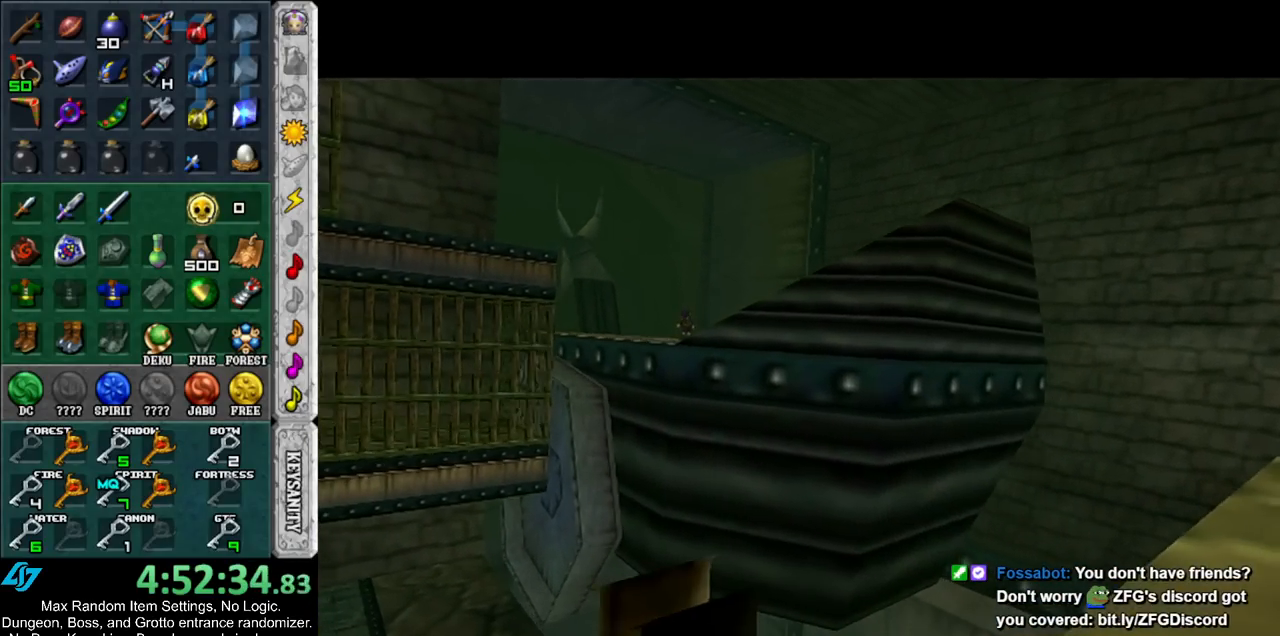
{"buttons": ["R1"], "left_stick": "center", "right_stick": "center", "events": [[117, "L1", "up"], [117, "R1", "down"]]}
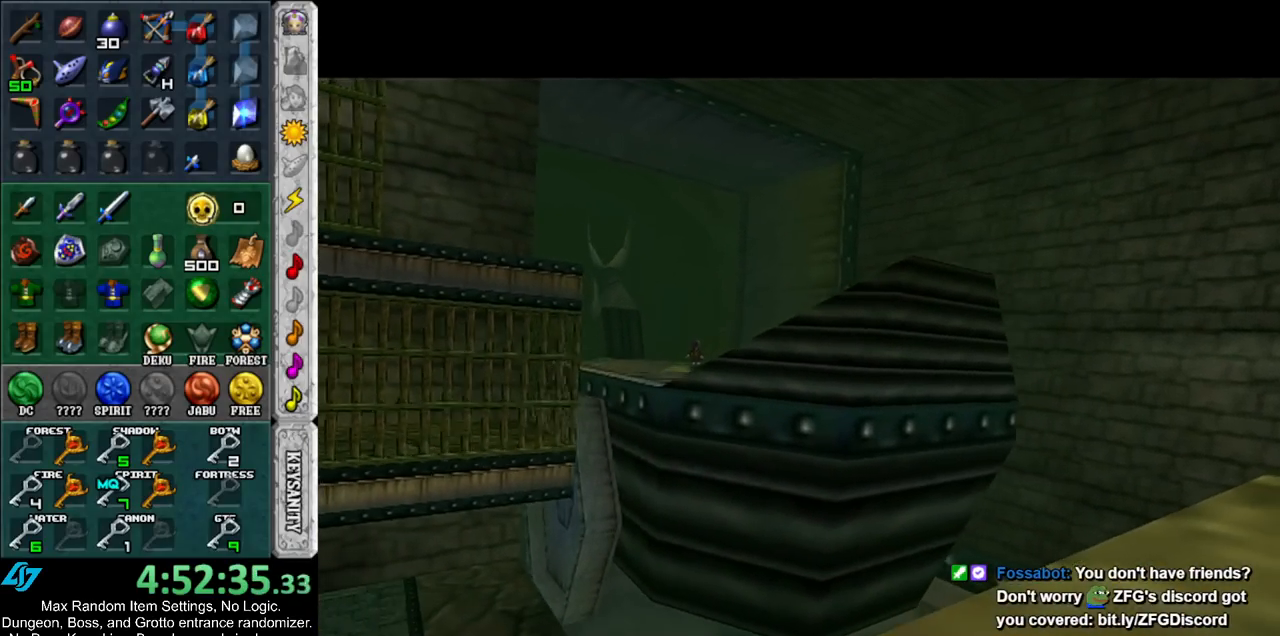
{"buttons": ["R1"], "left_stick": "center", "right_stick": "center", "events": []}
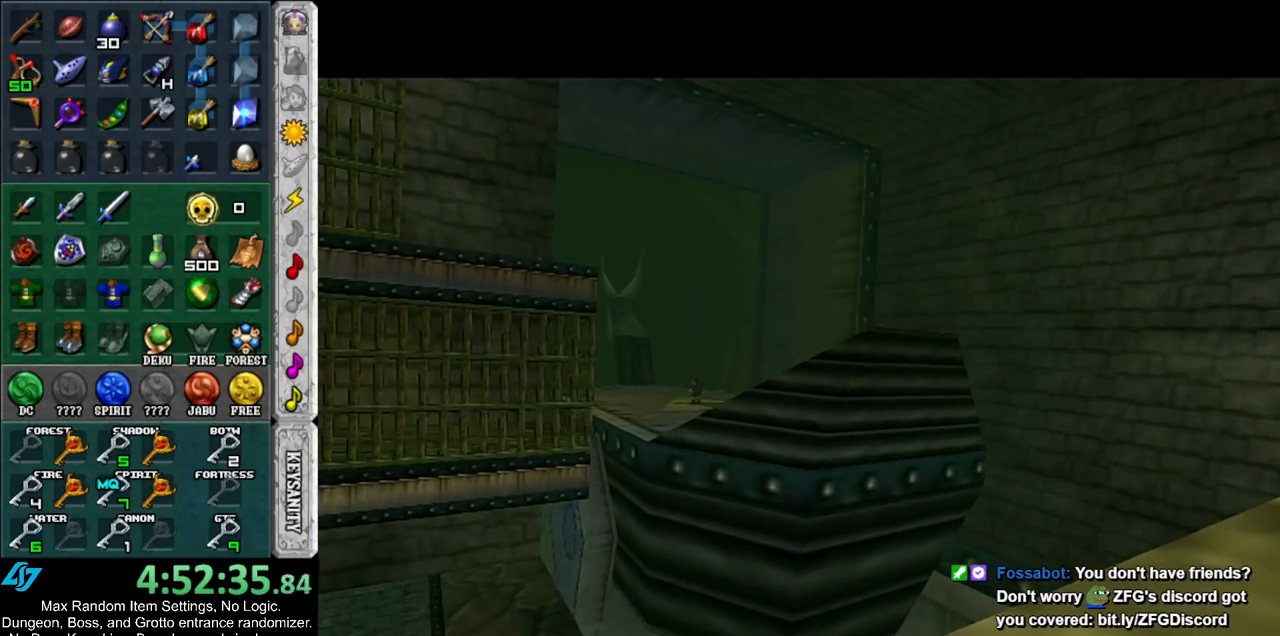
{"buttons": ["R1"], "left_stick": "center", "right_stick": "center", "events": []}
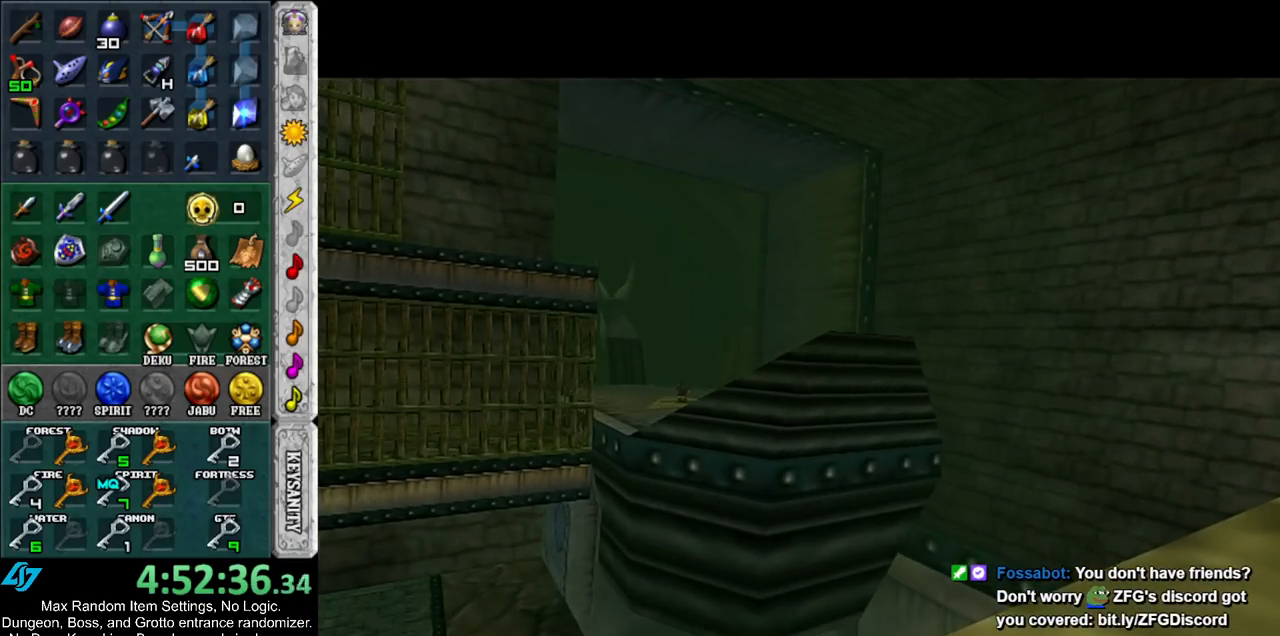
{"buttons": ["R1"], "left_stick": "center", "right_stick": "center", "events": []}
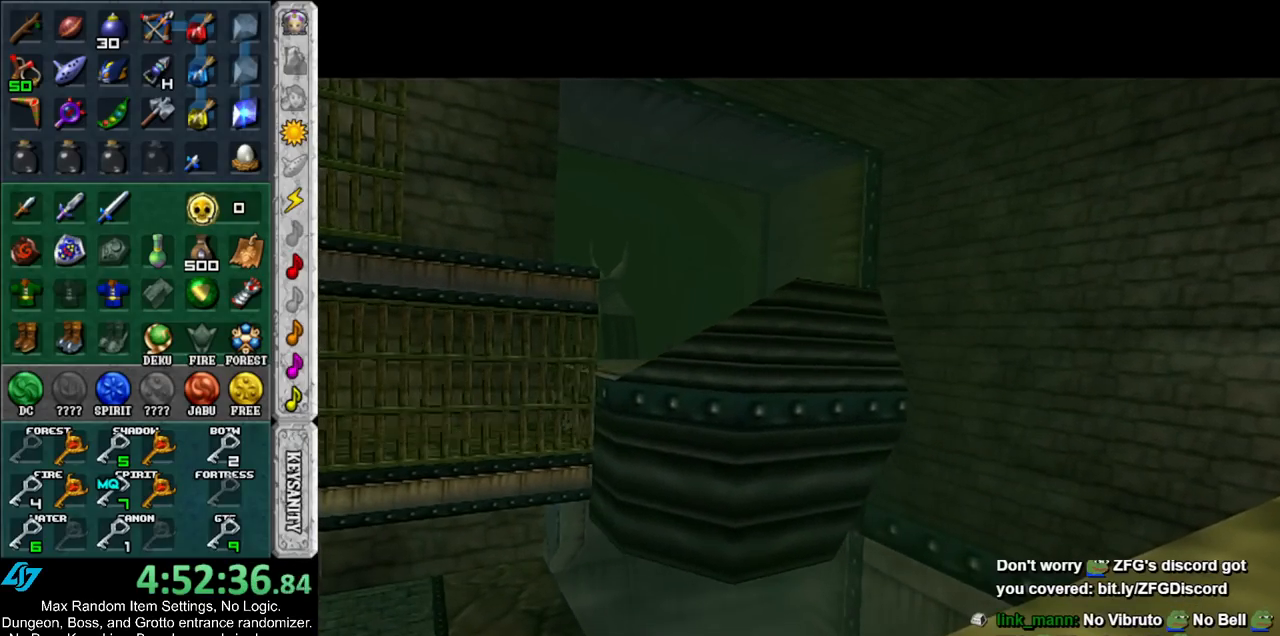
{"buttons": ["L1", "R1"], "left_stick": "center", "right_stick": "center", "events": [[317, "L1", "down"]]}
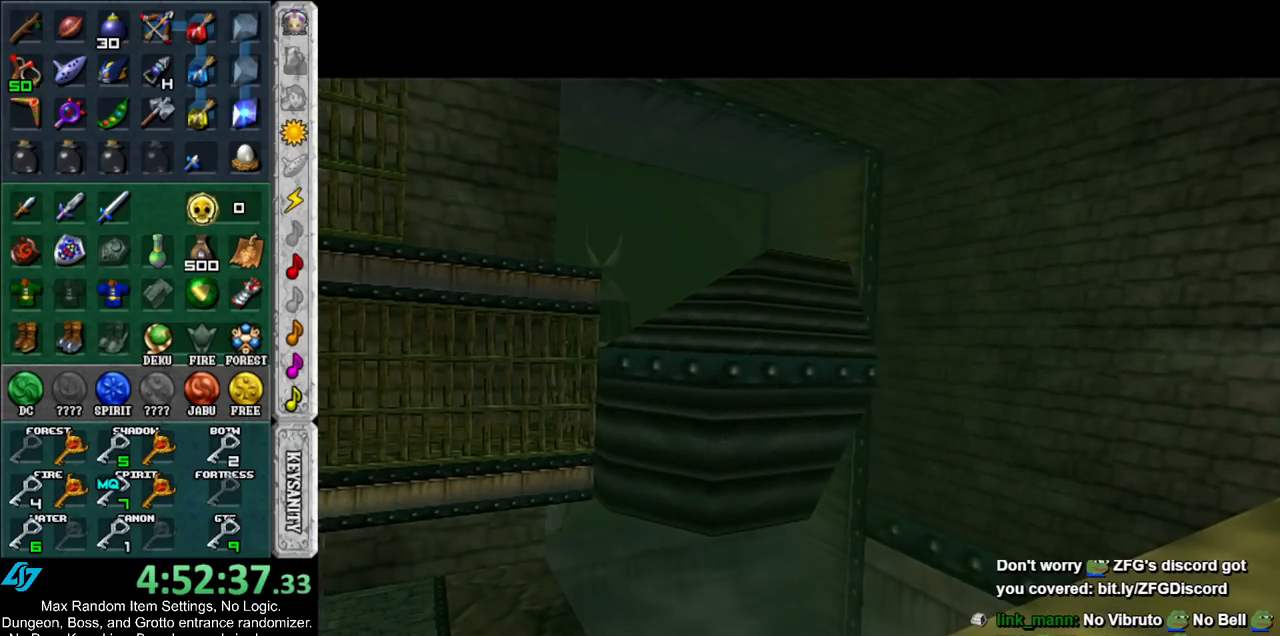
{"buttons": ["L1", "R1"], "left_stick": "center", "right_stick": "center", "events": []}
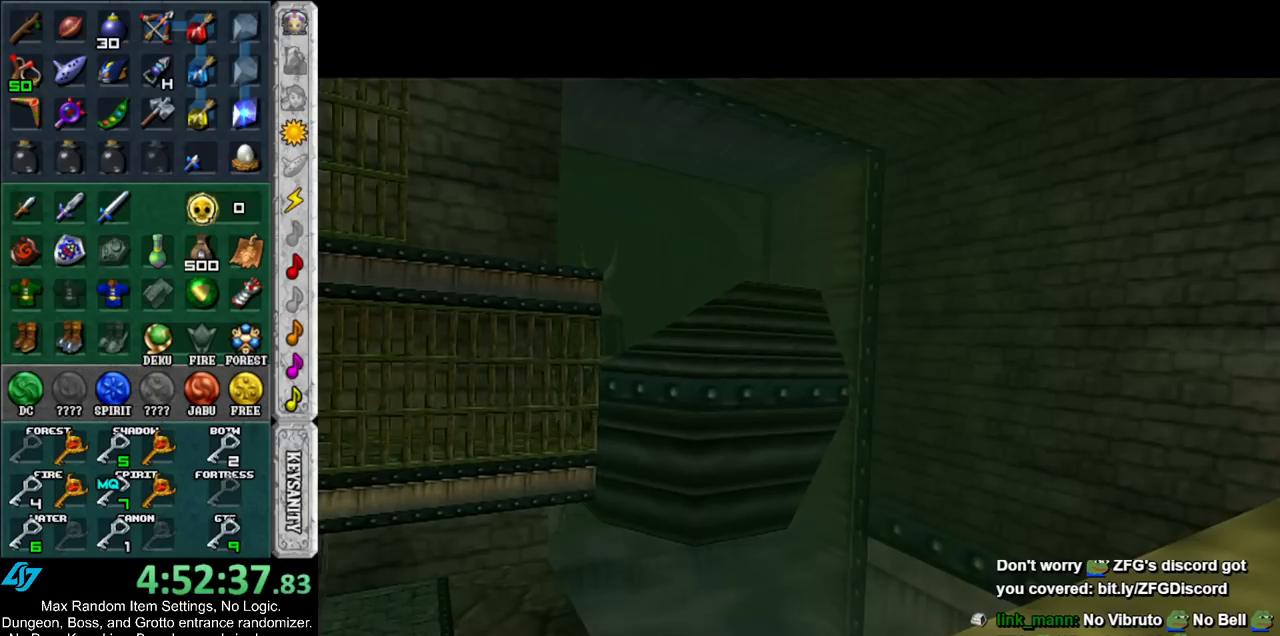
{"buttons": ["L1", "R1"], "left_stick": "center", "right_stick": "center", "events": []}
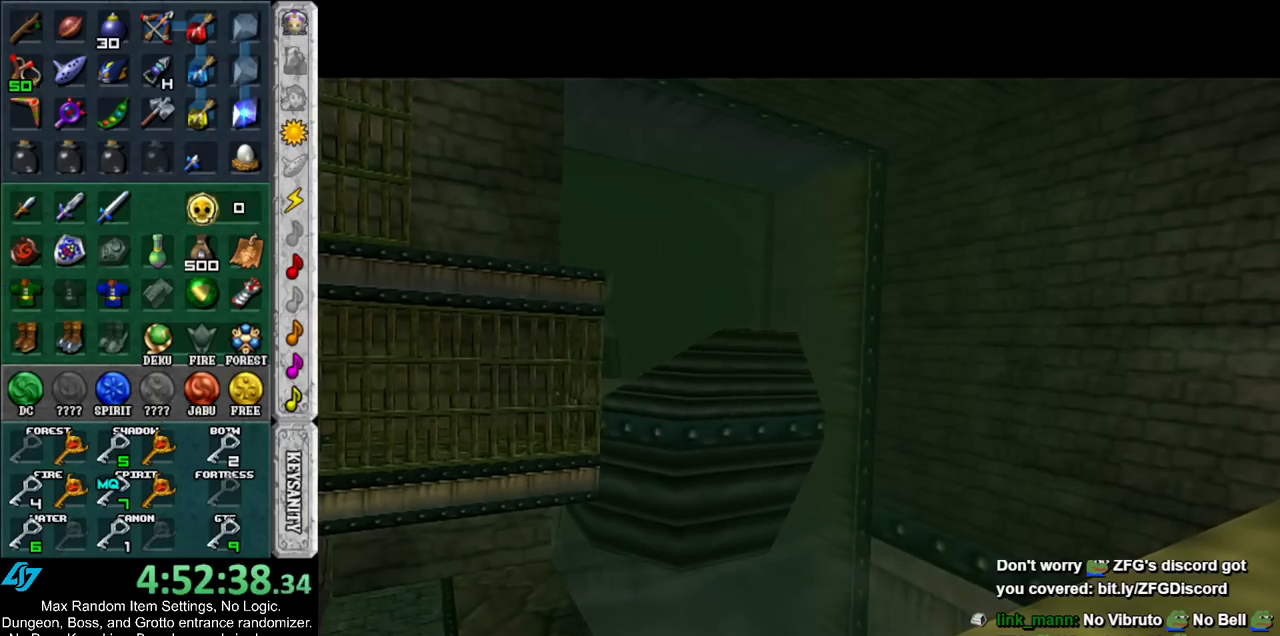
{"buttons": ["L1", "R1"], "left_stick": "center", "right_stick": "center", "events": []}
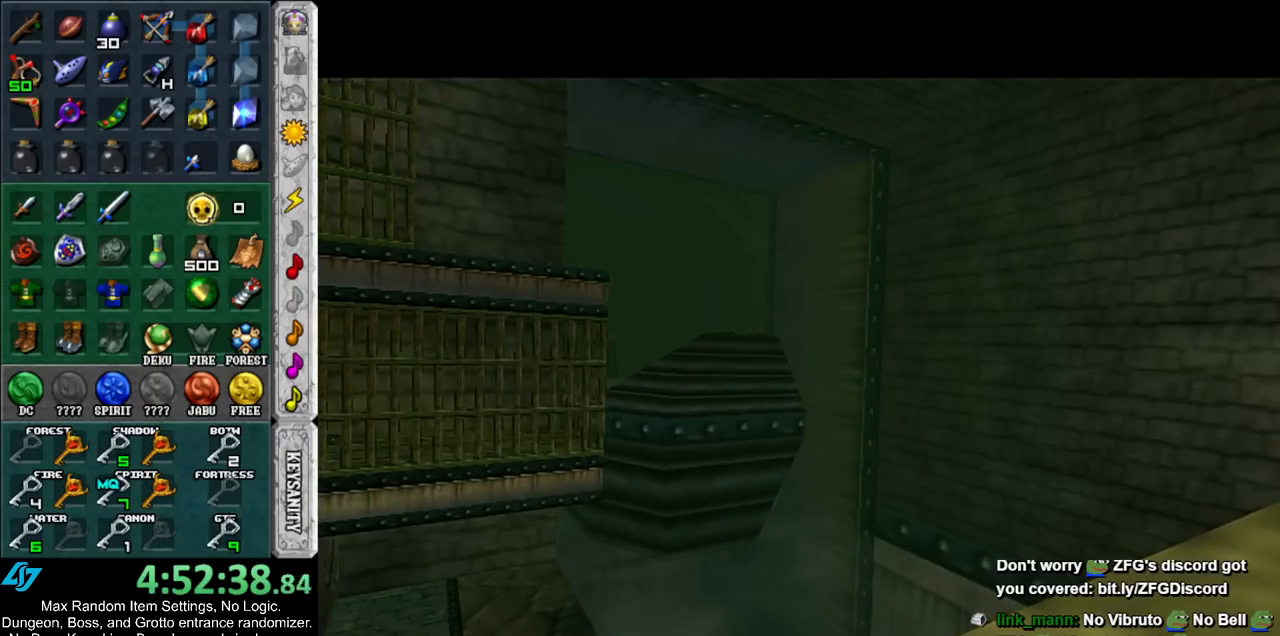
{"buttons": ["L1", "R1"], "left_stick": "center", "right_stick": "center", "events": []}
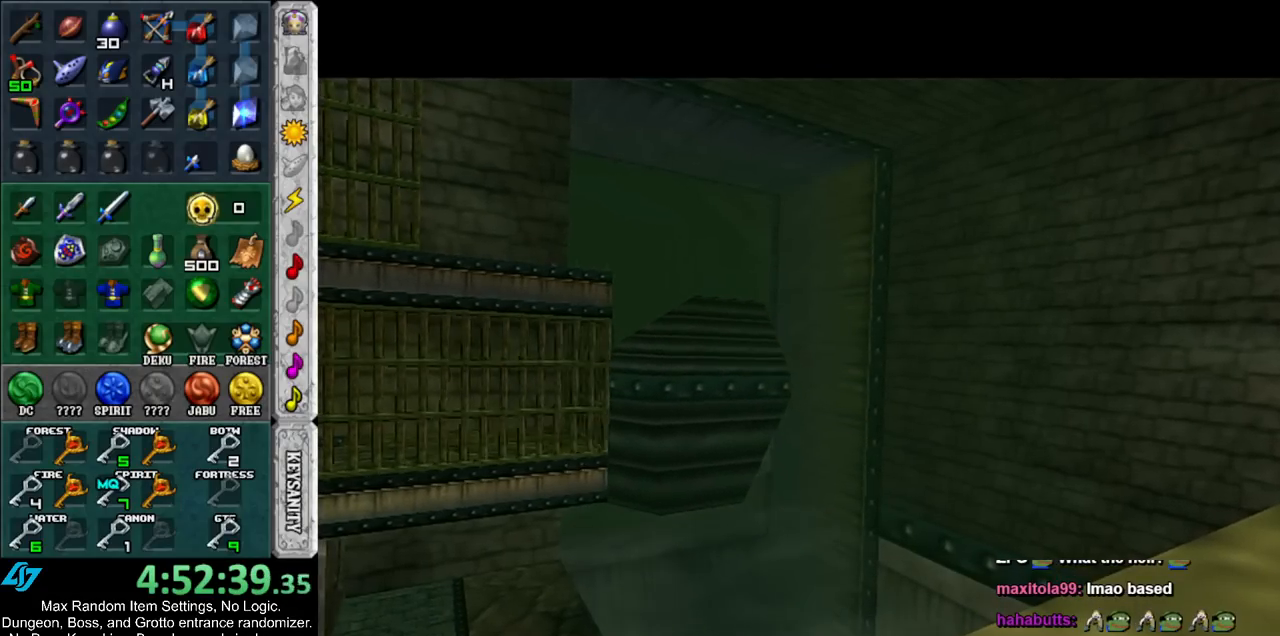
{"buttons": ["L1", "R1"], "left_stick": "center", "right_stick": "center", "events": []}
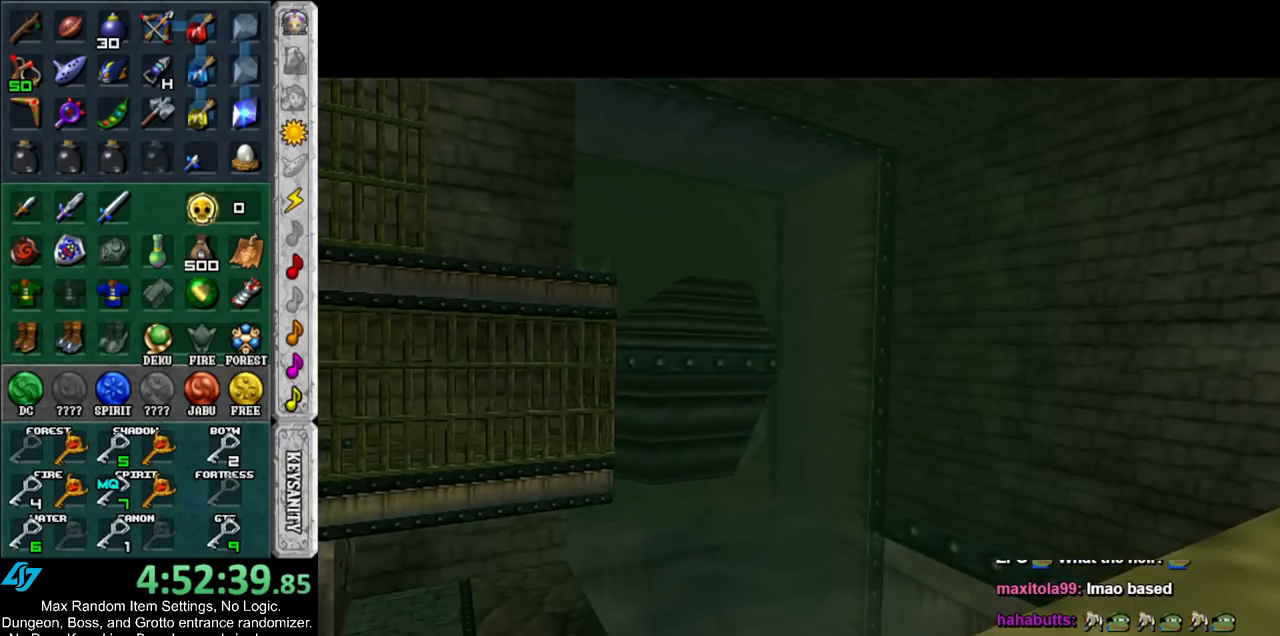
{"buttons": ["L1", "R1"], "left_stick": "center", "right_stick": "center", "events": []}
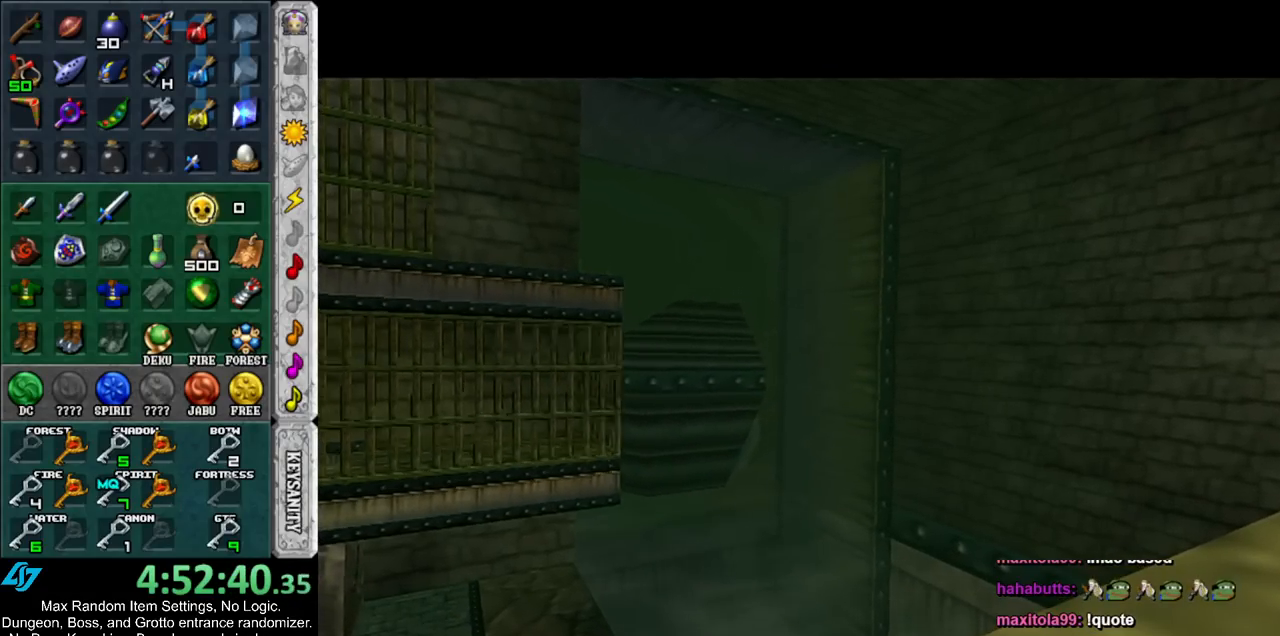
{"buttons": ["L1", "R1"], "left_stick": "center", "right_stick": "center", "events": []}
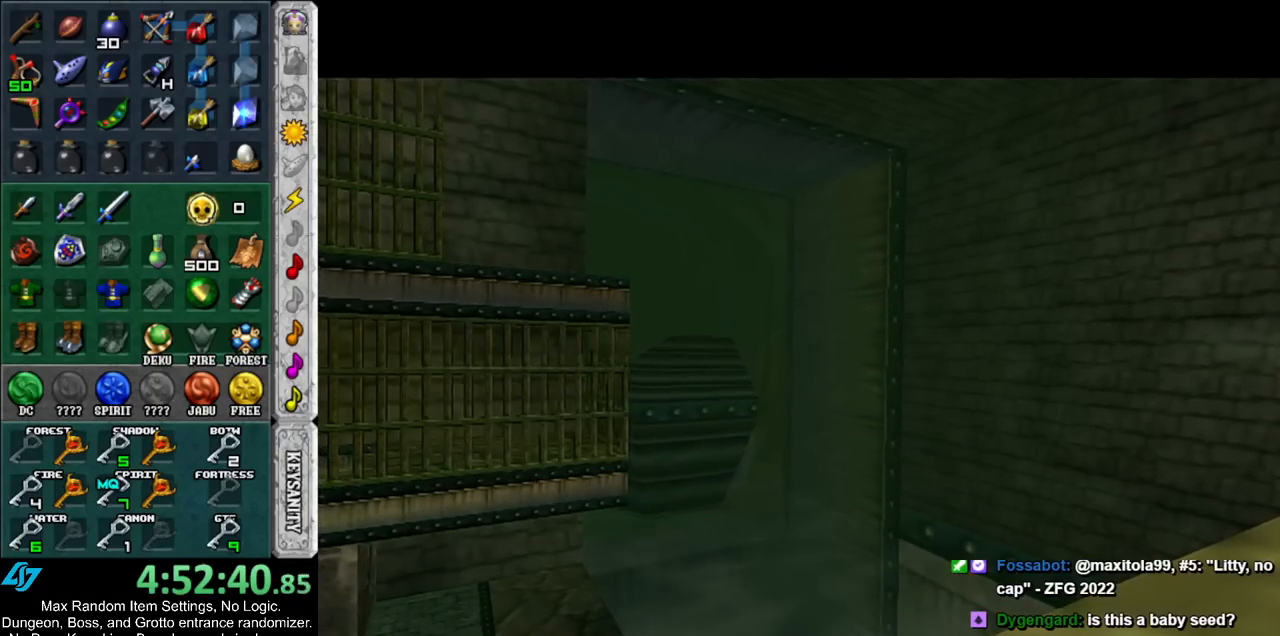
{"buttons": [], "left_stick": "center", "right_stick": "center", "events": [[83, "L1", "up"], [417, "R1", "up"]]}
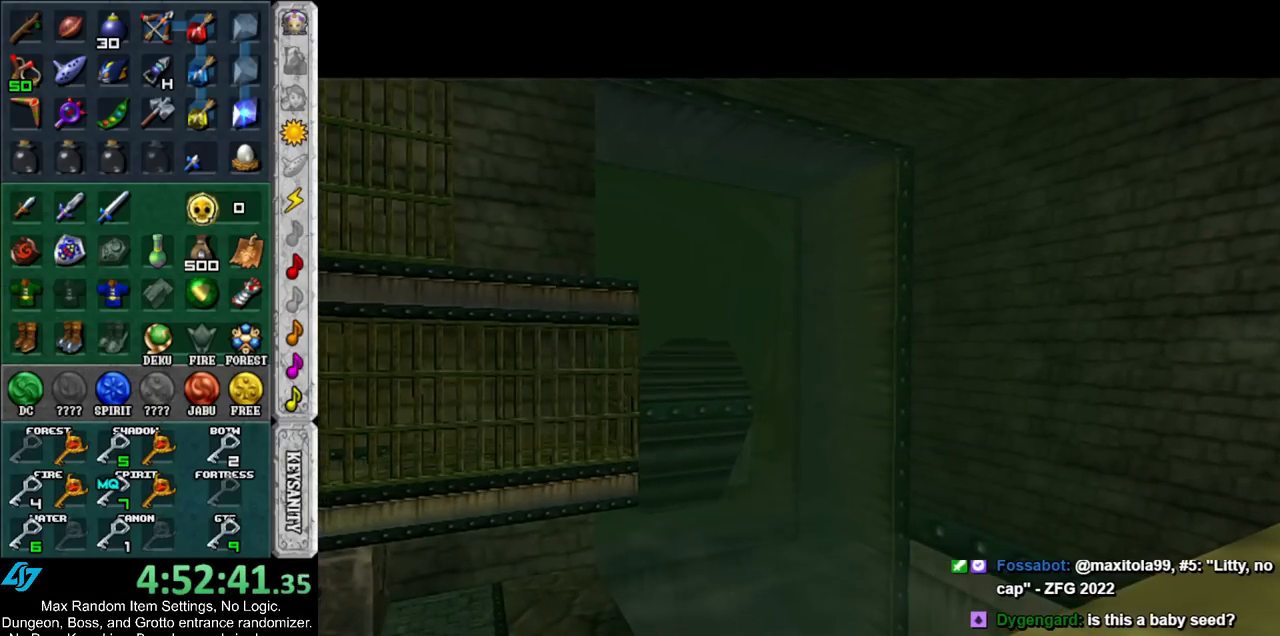
{"buttons": [], "left_stick": "center", "right_stick": "center", "events": []}